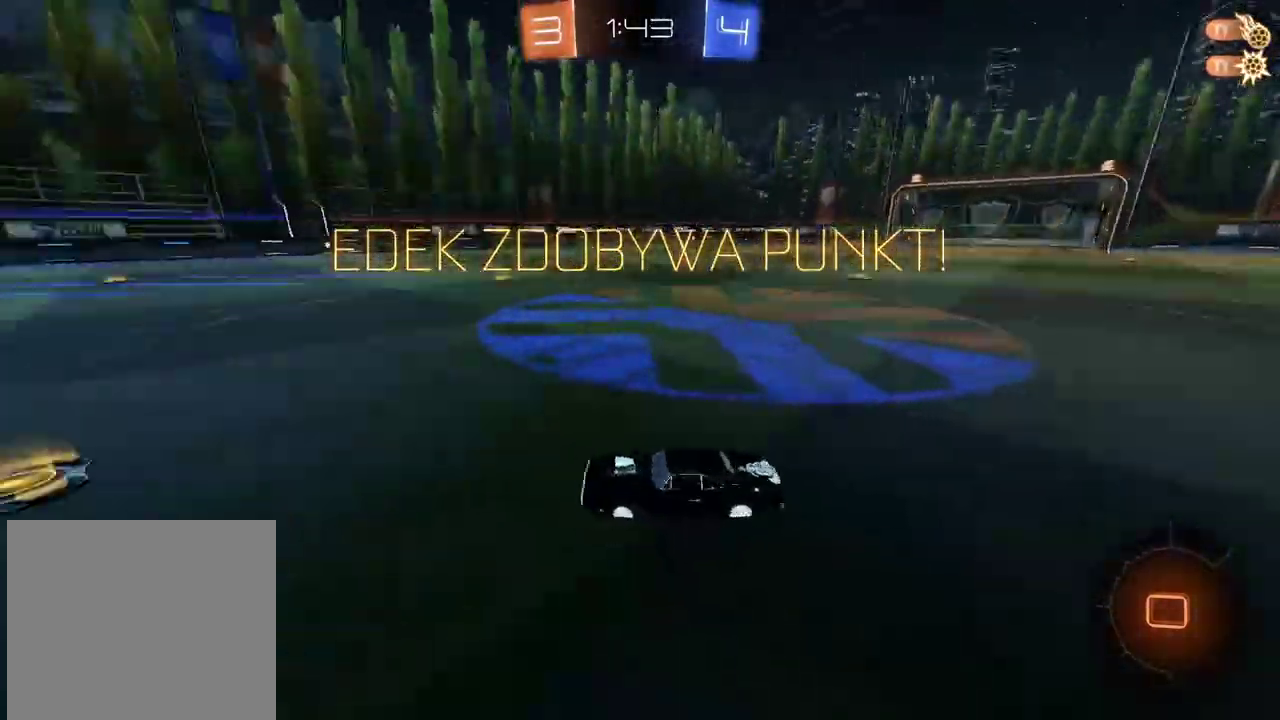
Gameplay with a controller (PlayStation layout); each line is a JSON object with the inputs held at the frame after it. "events" lists button and stick changes between this image and that frame as [ms after this image, input, new state], when the widget could be followed in between.
{"buttons": ["CIRCLE", "R2"], "left_stick": "left", "right_stick": "center", "events": [[167, "CROSS", "down"], [233, "CROSS", "up"], [317, "left_stick", "center"], [350, "CIRCLE", "down"], [467, "left_stick", "left"]]}
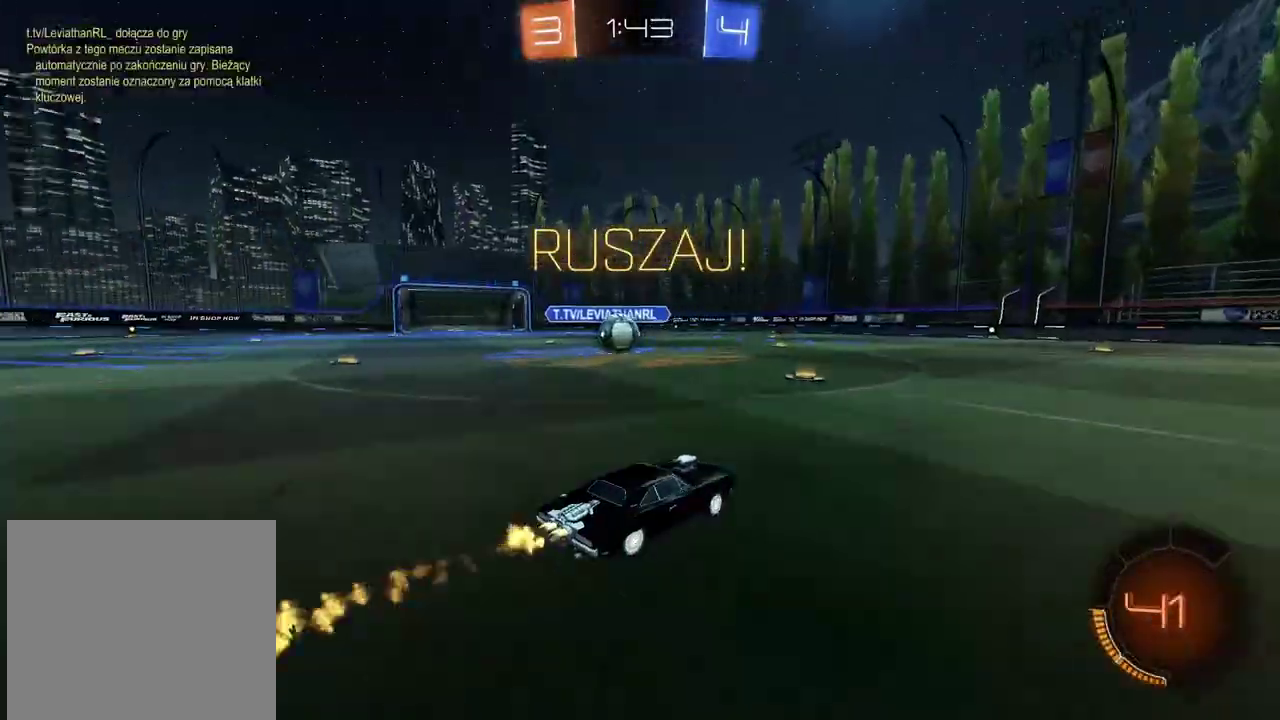
{"buttons": ["CIRCLE", "R2"], "left_stick": "left", "right_stick": "center", "events": [[183, "left_stick", "down-left"], [400, "left_stick", "left"], [417, "CIRCLE", "up"], [500, "CIRCLE", "down"]]}
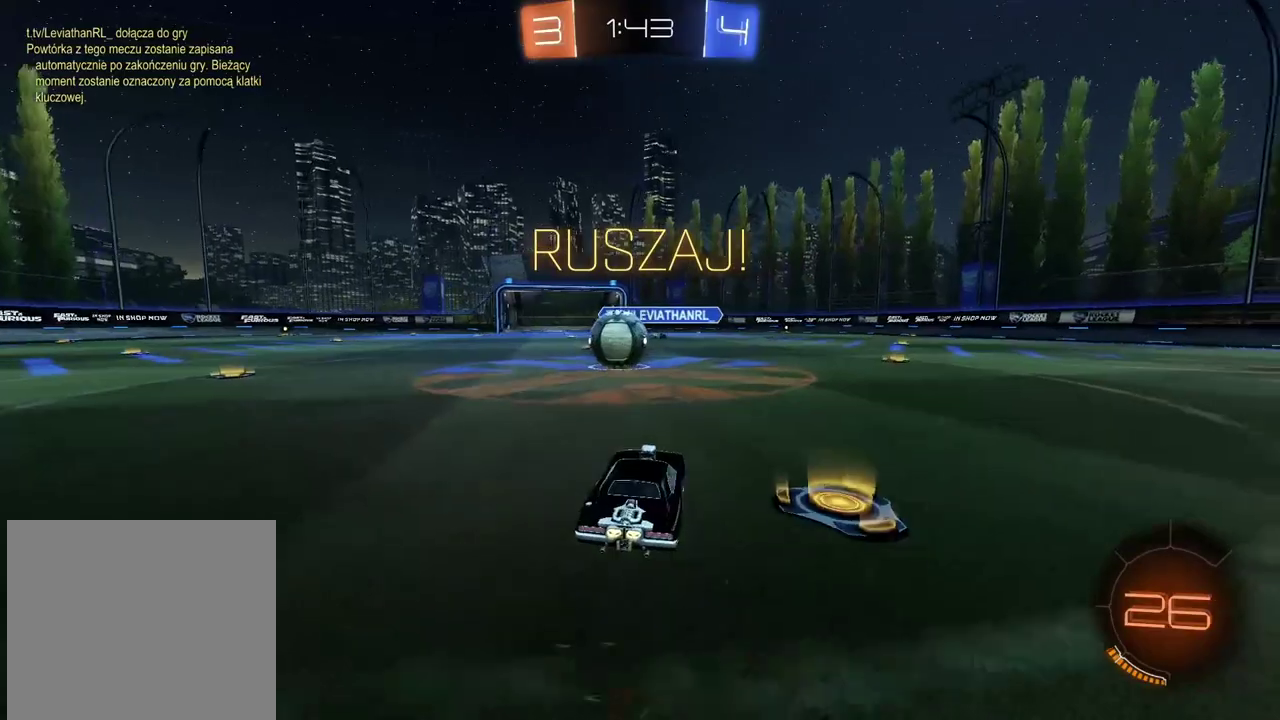
{"buttons": ["CIRCLE", "R2"], "left_stick": "center", "right_stick": "center", "events": [[67, "left_stick", "center"], [83, "TRIANGLE", "down"], [217, "left_stick", "down-left"], [233, "TRIANGLE", "up"], [317, "left_stick", "right"], [433, "left_stick", "center"]]}
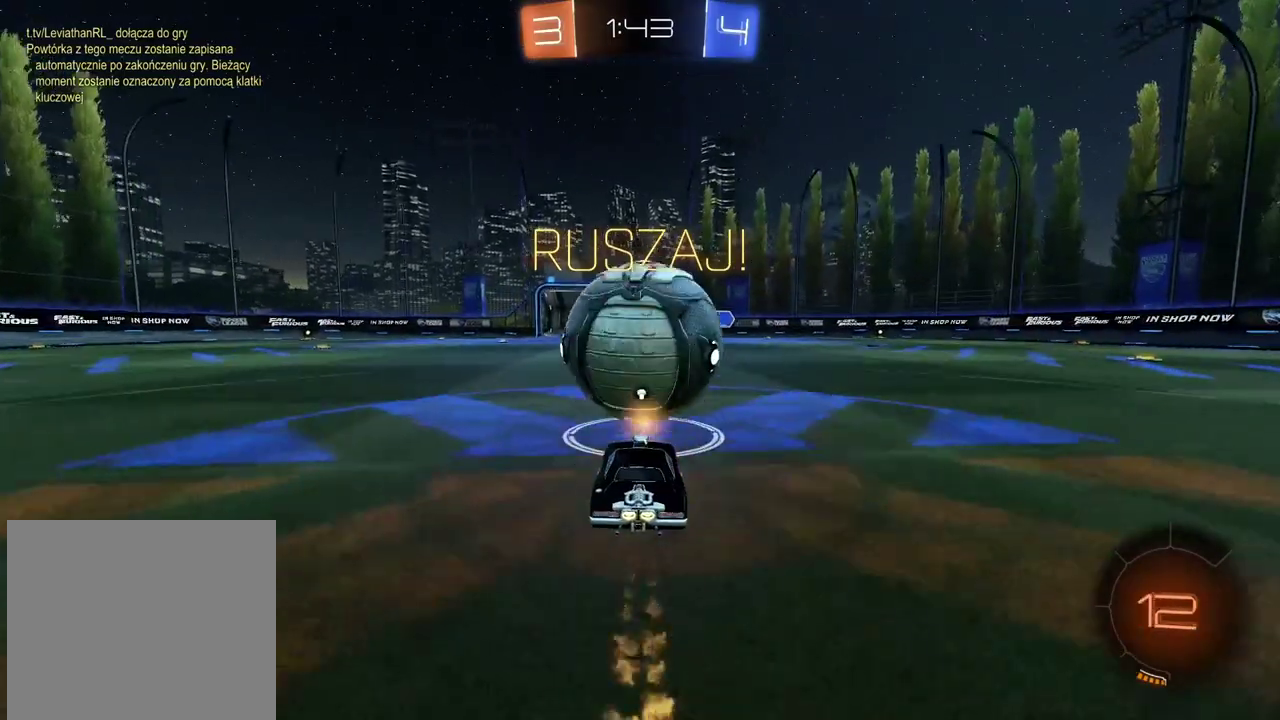
{"buttons": ["TRIANGLE", "R2"], "left_stick": "right", "right_stick": "center", "events": [[67, "CIRCLE", "up"], [267, "left_stick", "down-left"], [350, "left_stick", "center"], [450, "TRIANGLE", "down"], [450, "left_stick", "right"]]}
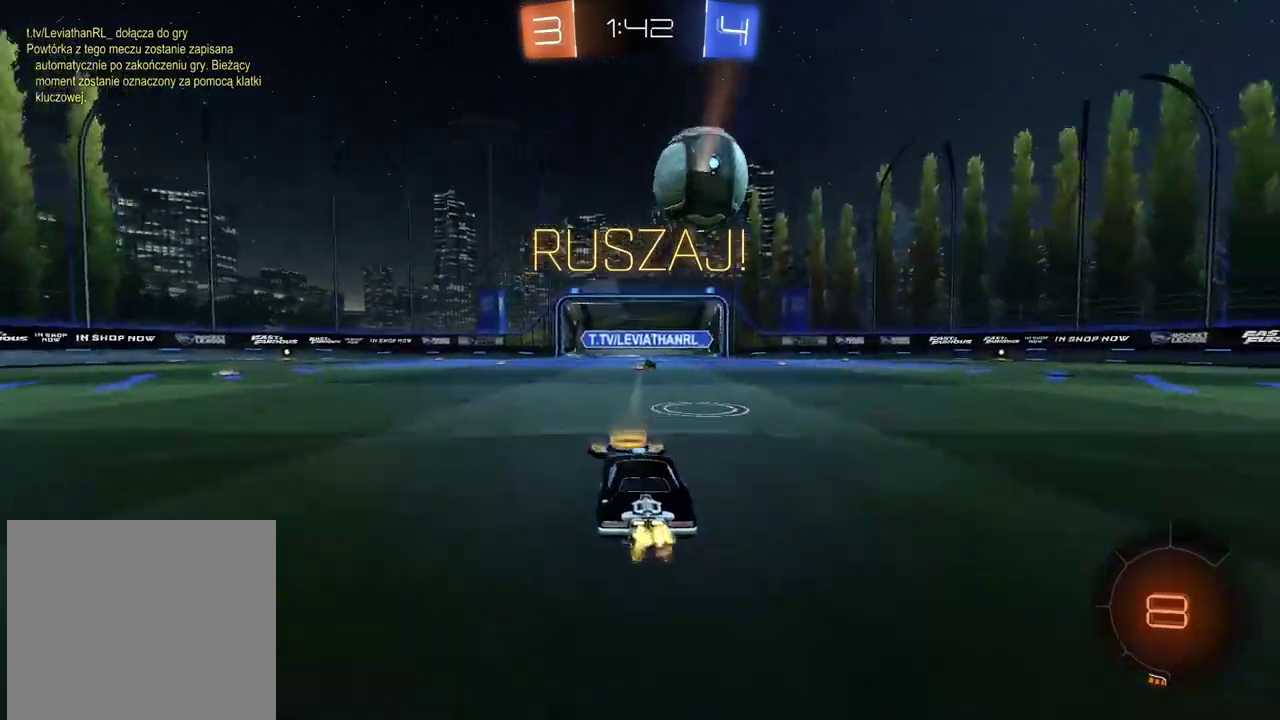
{"buttons": [], "left_stick": "right", "right_stick": "center", "events": [[17, "R2", "up"], [33, "TRIANGLE", "up"]]}
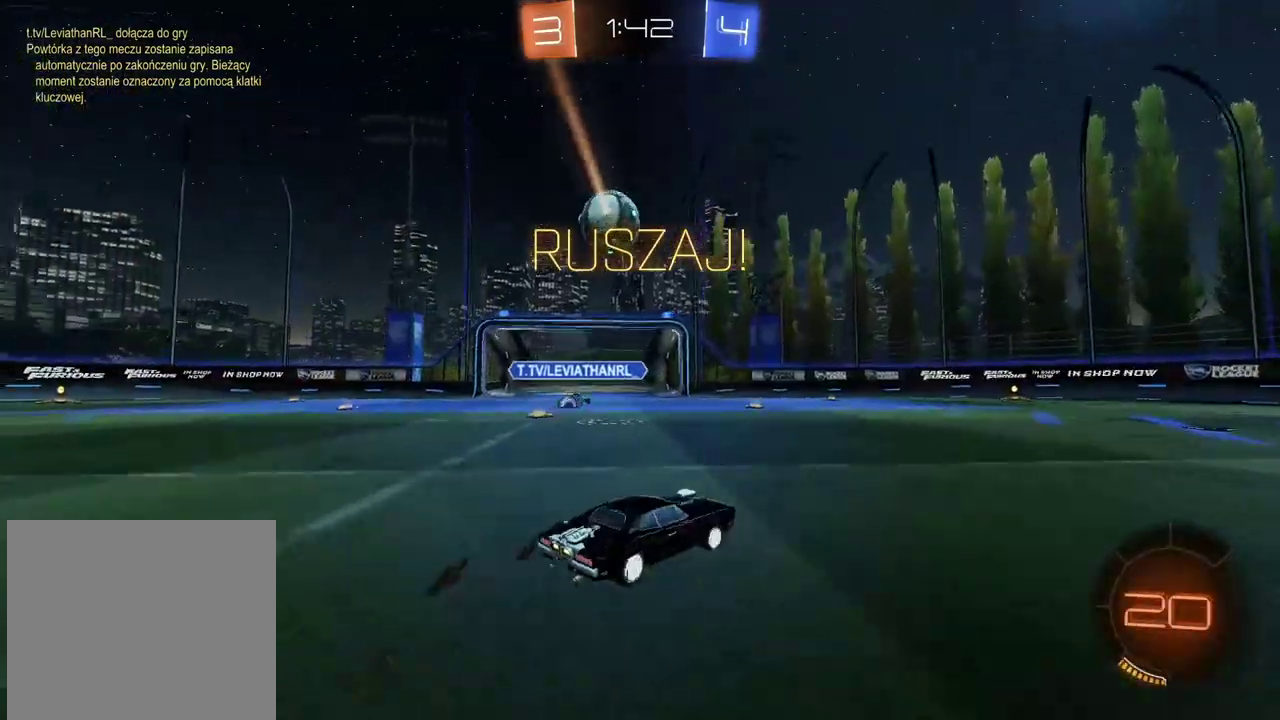
{"buttons": ["R2"], "left_stick": "center", "right_stick": "center", "events": [[217, "left_stick", "center"], [350, "R2", "down"], [350, "left_stick", "right"], [467, "left_stick", "center"]]}
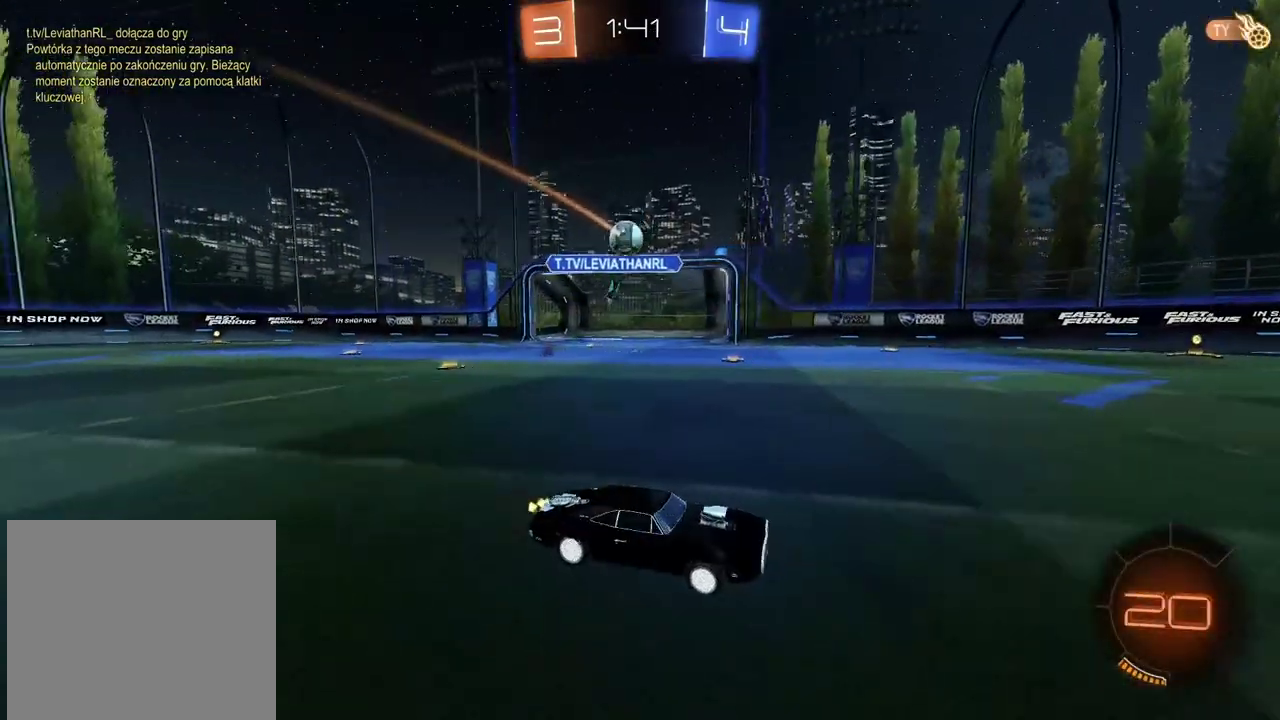
{"buttons": ["R2"], "left_stick": "right", "right_stick": "center", "events": [[467, "left_stick", "right"]]}
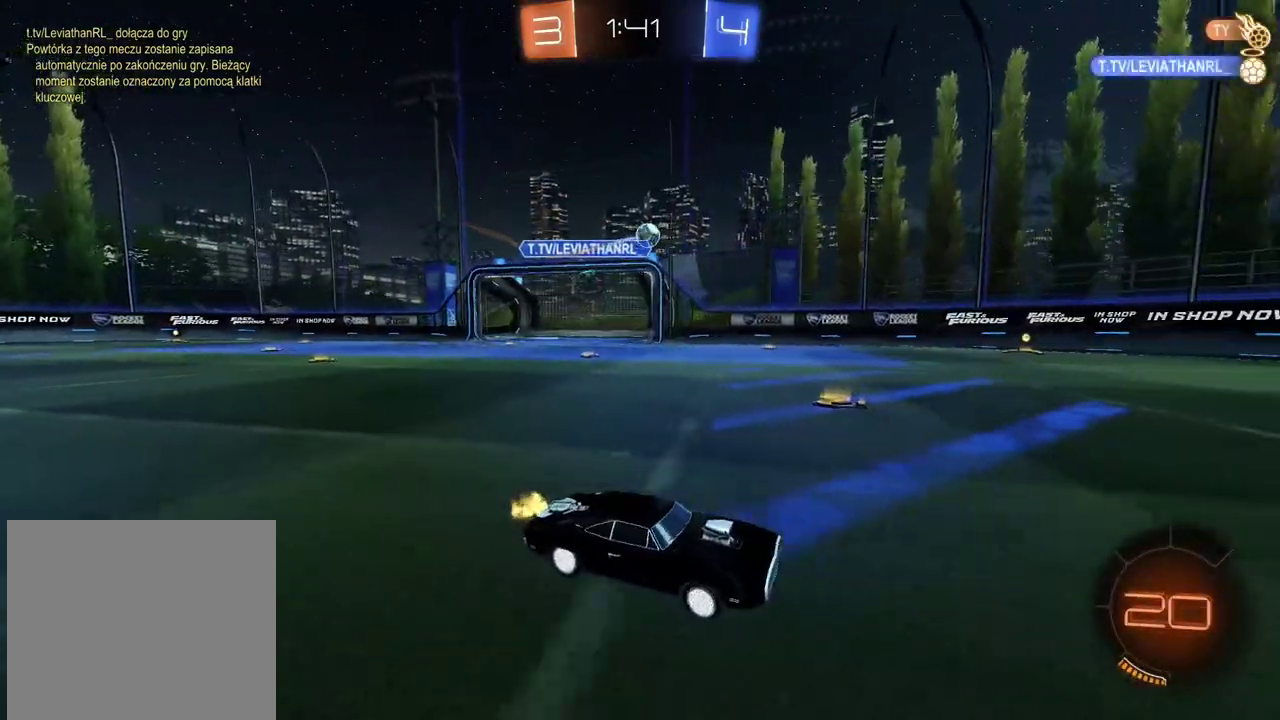
{"buttons": ["R2"], "left_stick": "down-left", "right_stick": "center", "events": [[167, "left_stick", "center"], [400, "left_stick", "left"], [483, "left_stick", "down-left"]]}
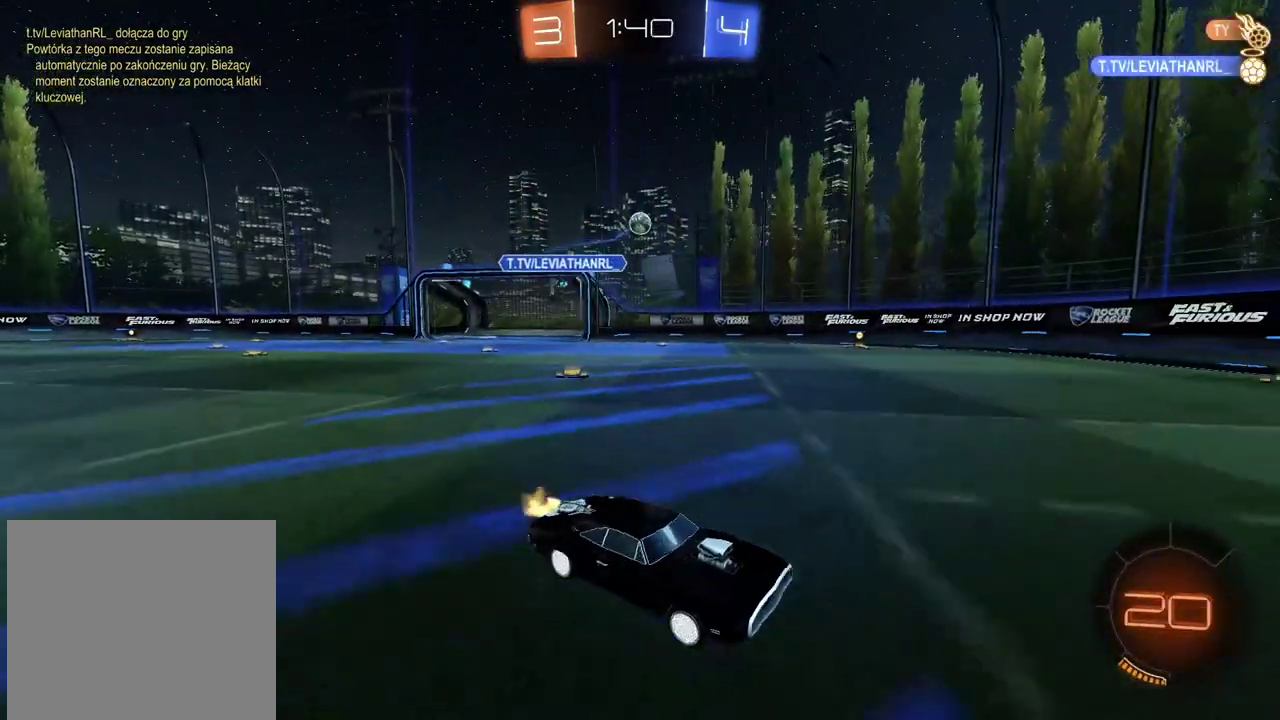
{"buttons": ["R2"], "left_stick": "center", "right_stick": "center", "events": [[33, "left_stick", "center"], [133, "left_stick", "left"], [200, "left_stick", "center"], [300, "left_stick", "left"], [500, "left_stick", "center"]]}
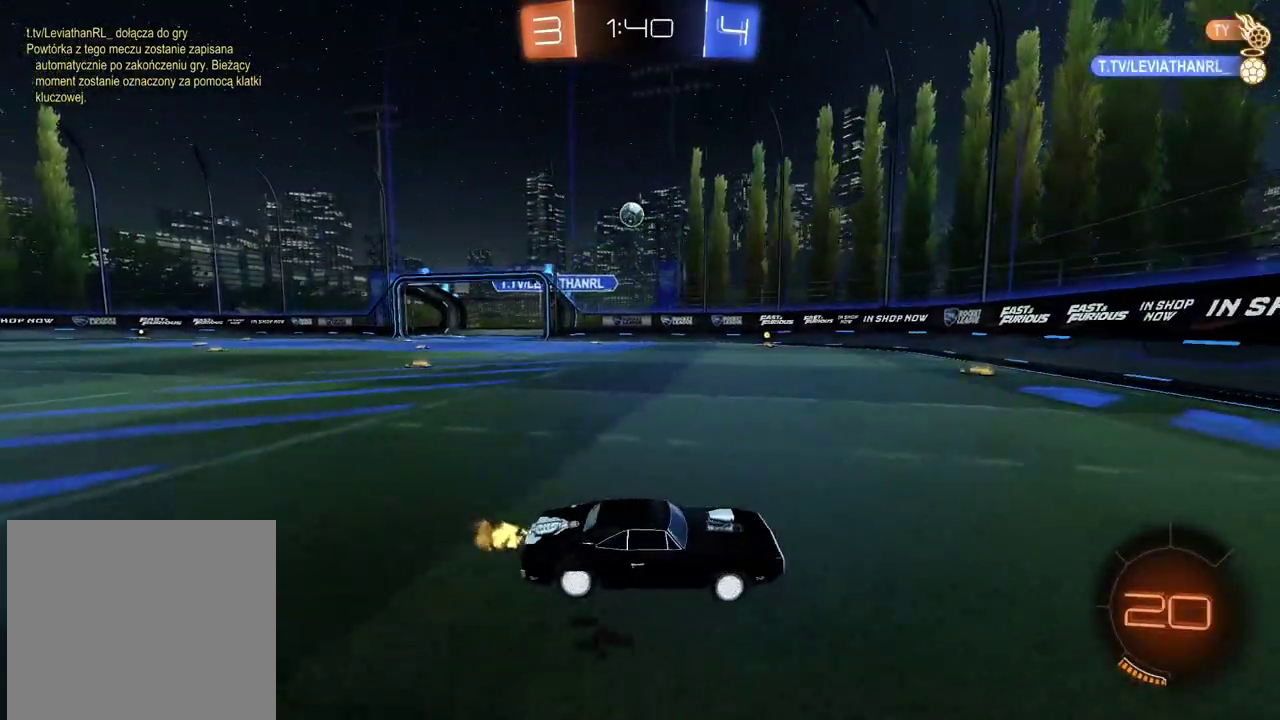
{"buttons": ["R2"], "left_stick": "left", "right_stick": "center", "events": [[150, "R2", "up"], [217, "left_stick", "down-left"], [267, "left_stick", "left"], [350, "R2", "down"]]}
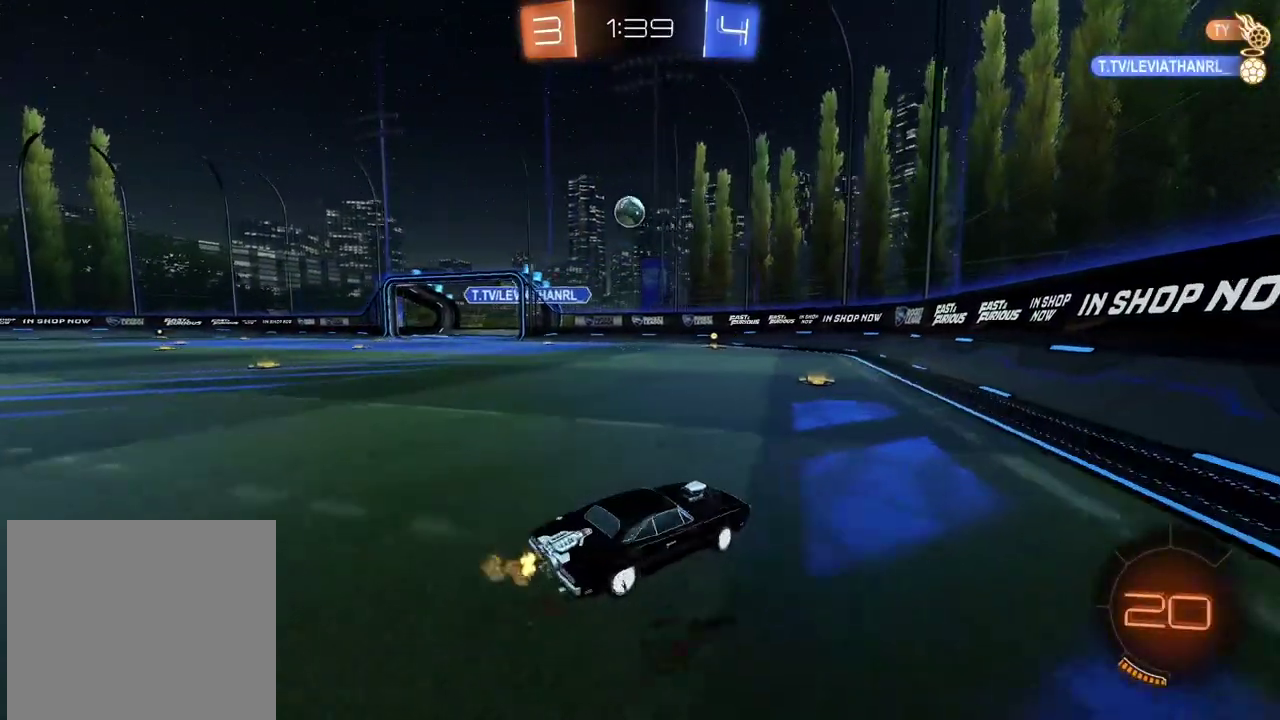
{"buttons": [], "left_stick": "center", "right_stick": "center", "events": [[100, "left_stick", "center"], [300, "left_stick", "right"], [333, "R2", "up"], [367, "left_stick", "center"]]}
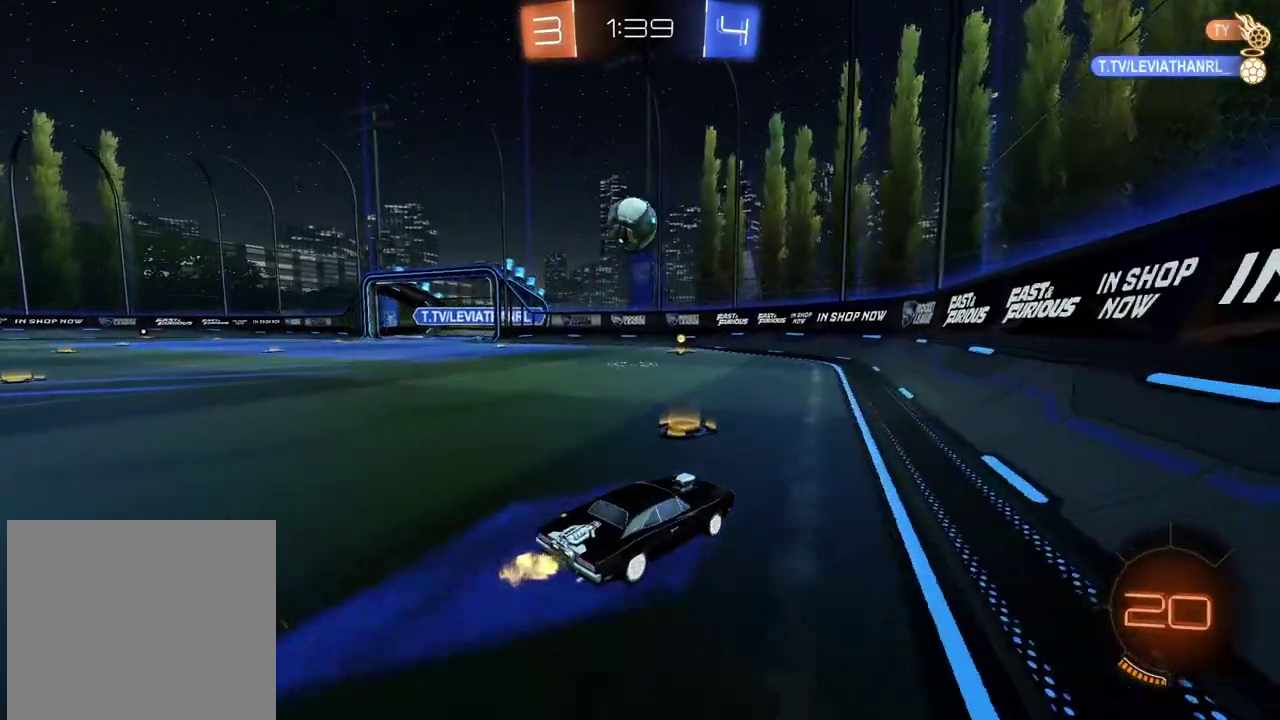
{"buttons": ["R2"], "left_stick": "left", "right_stick": "center", "events": [[83, "R2", "down"], [100, "CIRCLE", "down"], [133, "left_stick", "left"], [250, "left_stick", "center"], [317, "left_stick", "down-left"], [400, "left_stick", "left"], [417, "CIRCLE", "up"]]}
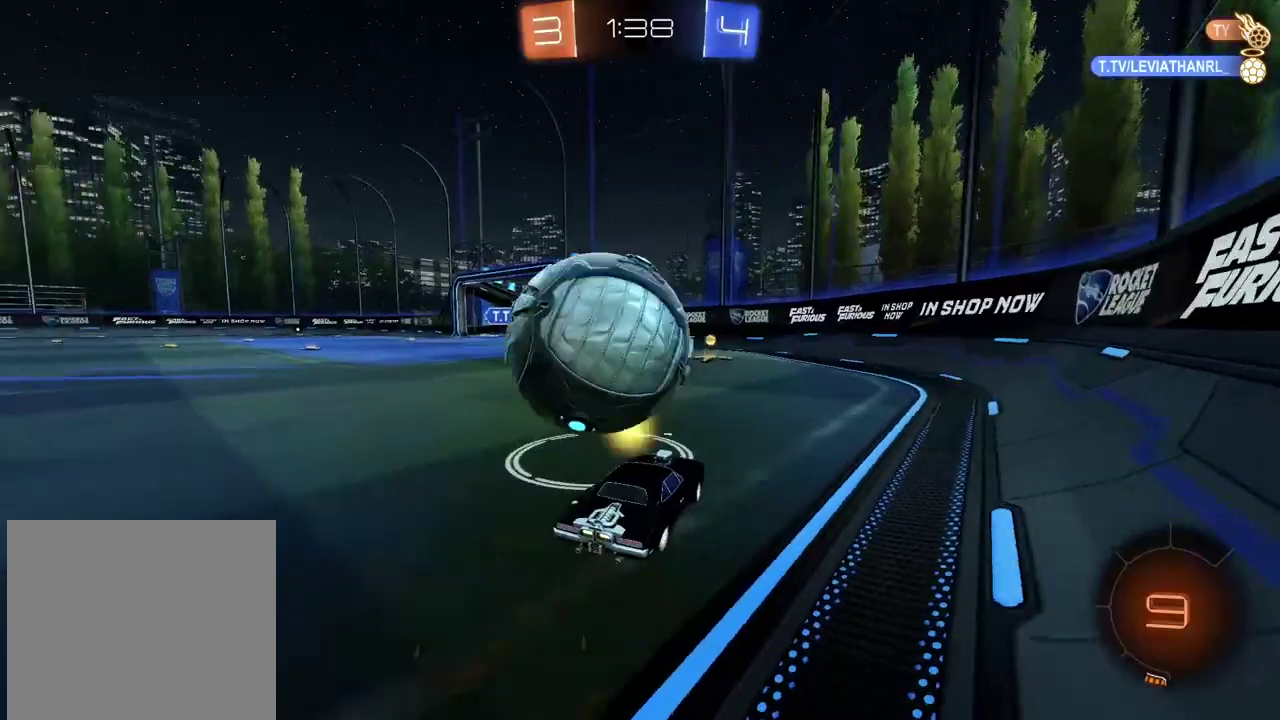
{"buttons": ["R2"], "left_stick": "right", "right_stick": "center", "events": [[50, "R2", "up"], [150, "left_stick", "center"], [317, "left_stick", "right"], [383, "R2", "down"]]}
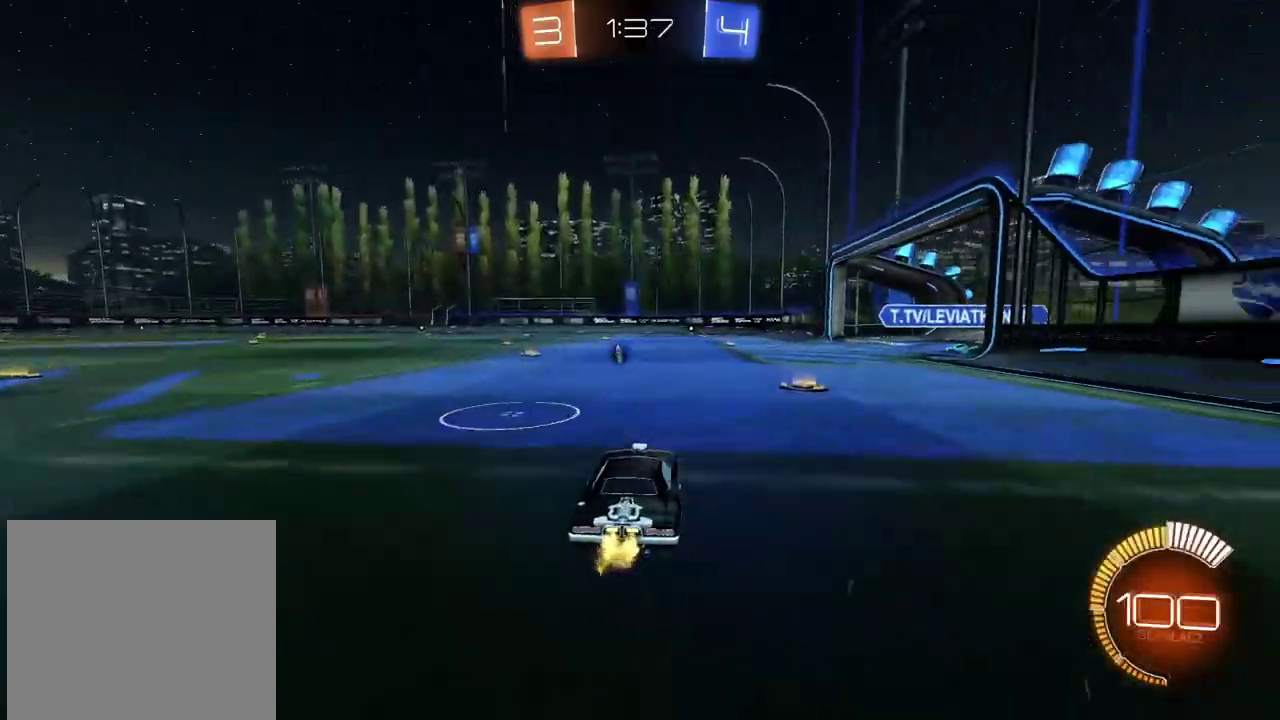
{"buttons": ["CROSS"], "left_stick": "down", "right_stick": "center", "events": [[33, "left_stick", "center"], [267, "R2", "up"], [350, "left_stick", "down-right"], [433, "CROSS", "down"], [450, "left_stick", "down"]]}
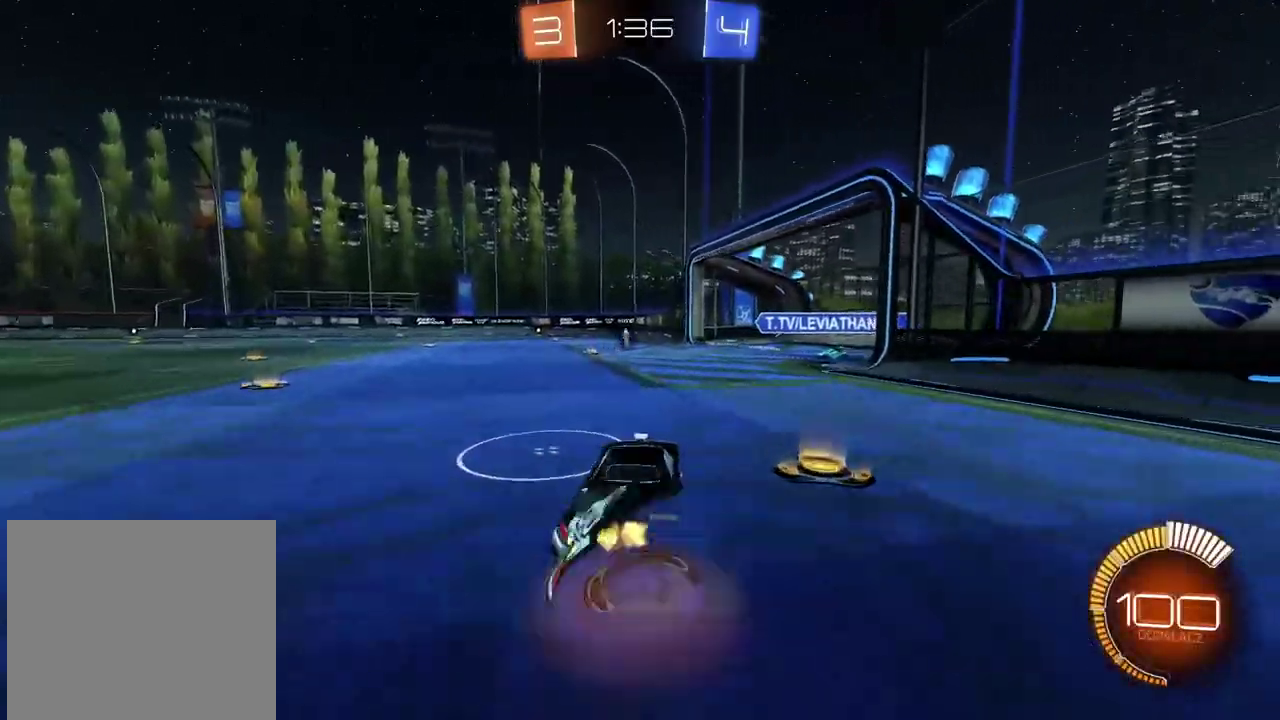
{"buttons": ["CIRCLE", "R2"], "left_stick": "left", "right_stick": "center"}
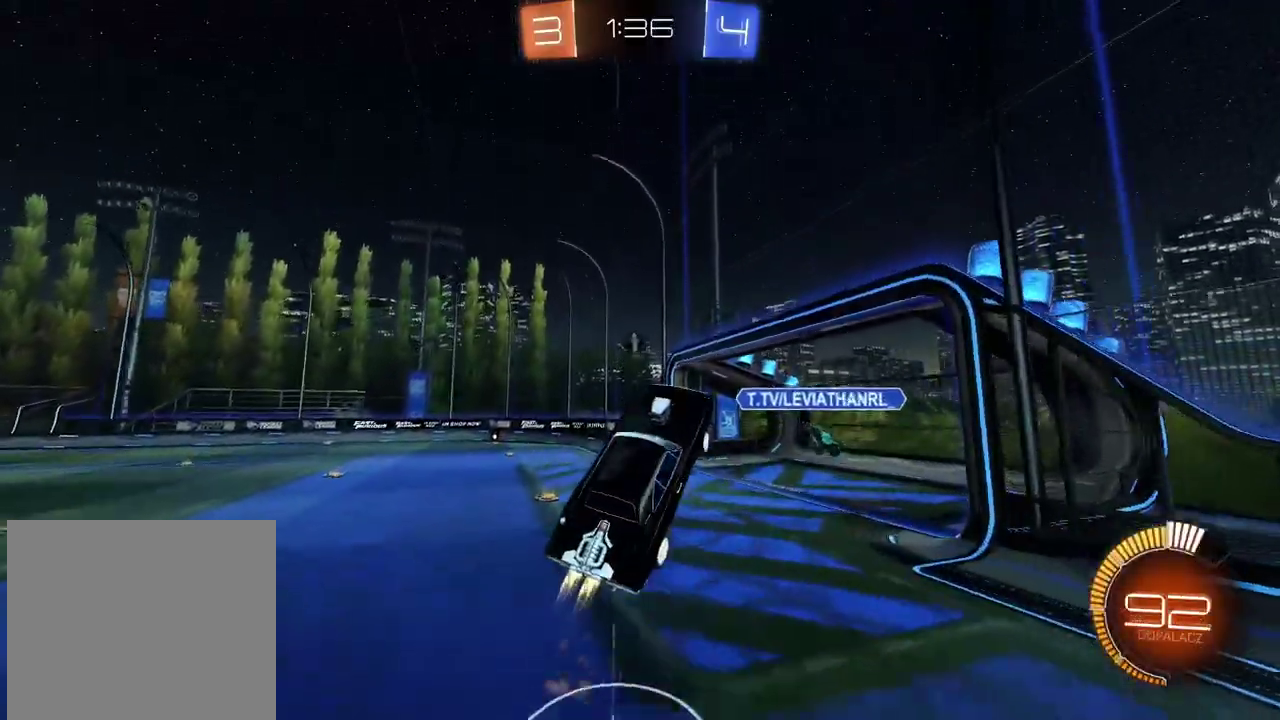
{"buttons": ["CIRCLE", "R2"], "left_stick": "center", "right_stick": "center"}
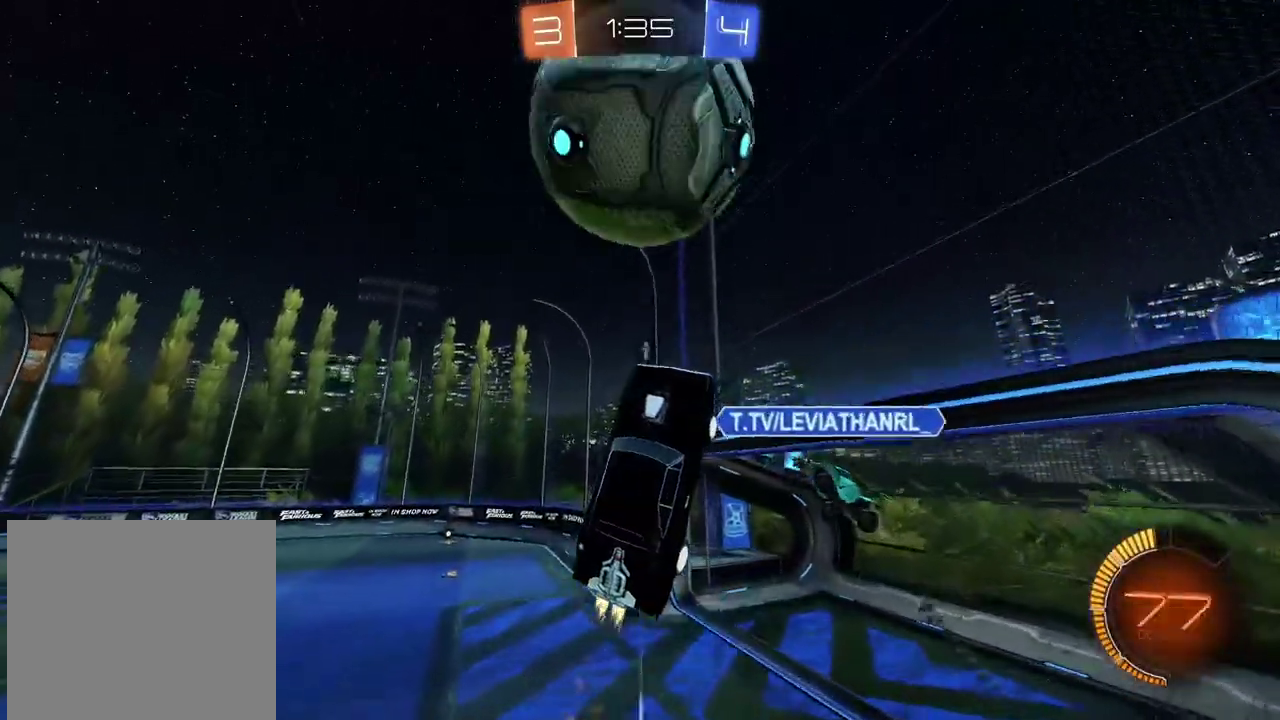
{"buttons": ["R2"], "left_stick": "down-left", "right_stick": "center", "events": [[283, "CIRCLE", "up"], [433, "left_stick", "left"], [500, "left_stick", "down-left"]]}
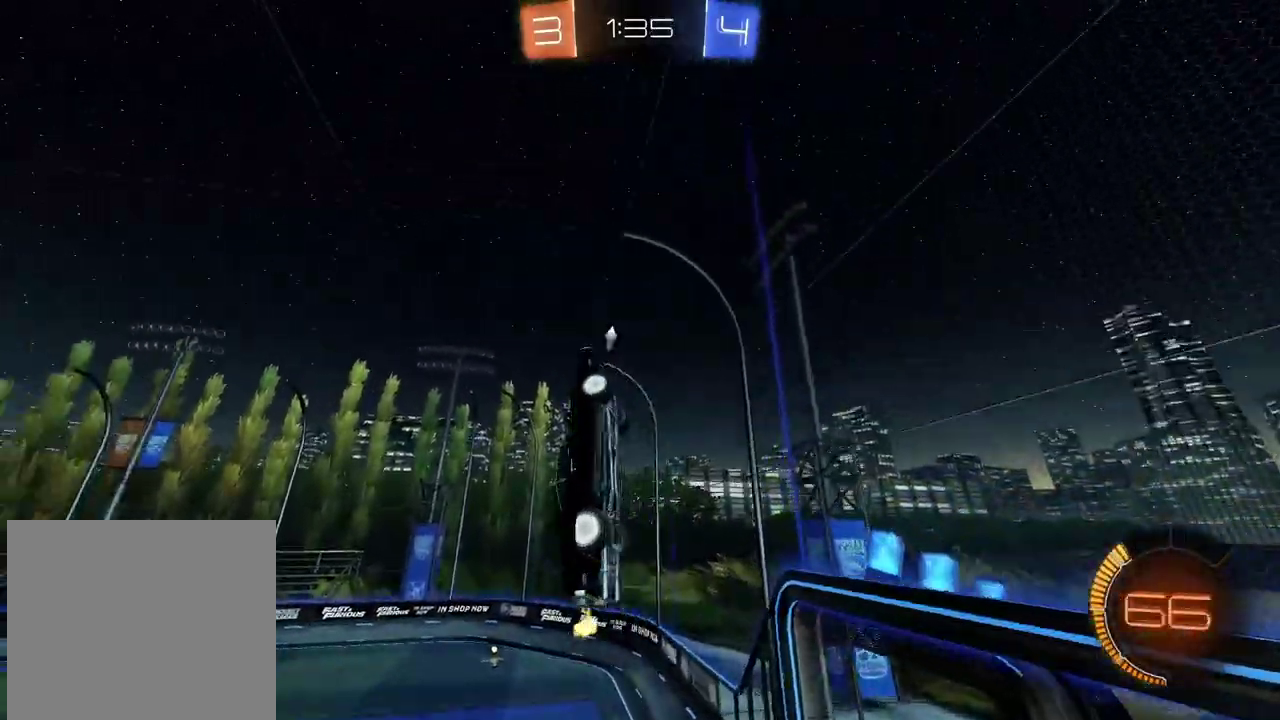
{"buttons": ["R2"], "left_stick": "up-right", "right_stick": "center"}
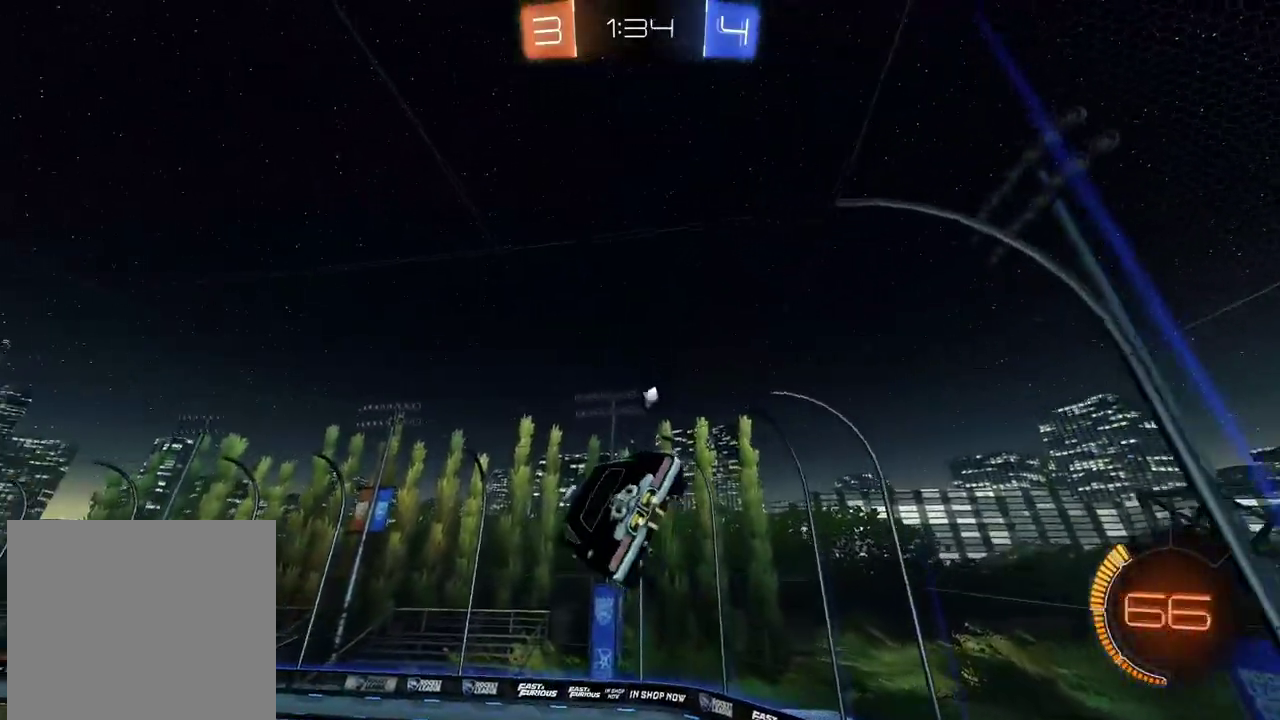
{"buttons": ["CIRCLE", "R2"], "left_stick": "down-left", "right_stick": "center", "events": [[50, "L2", "down"], [133, "L2", "up"], [300, "CIRCLE", "down"], [300, "L2", "down"], [400, "L2", "up"], [433, "left_stick", "down-left"]]}
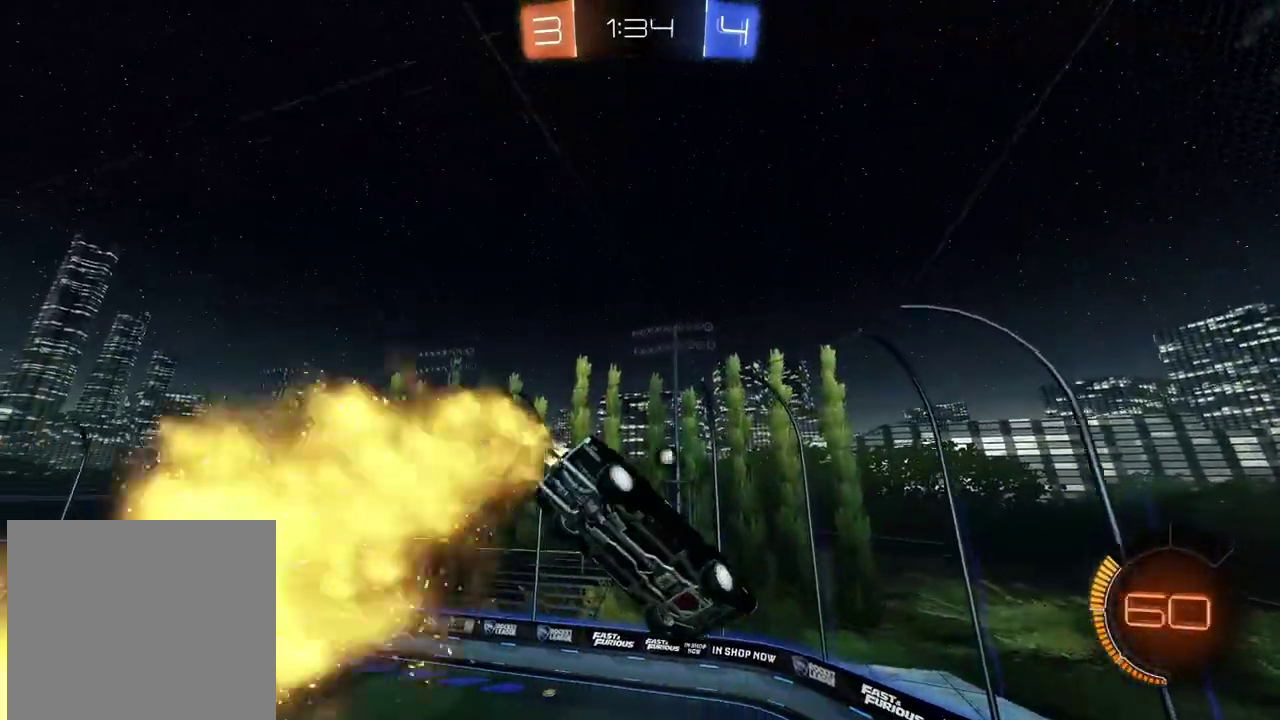
{"buttons": ["CIRCLE", "R2"], "left_stick": "center", "right_stick": "center", "events": [[17, "left_stick", "center"], [267, "left_stick", "up-right"], [317, "left_stick", "down-left"], [433, "left_stick", "center"]]}
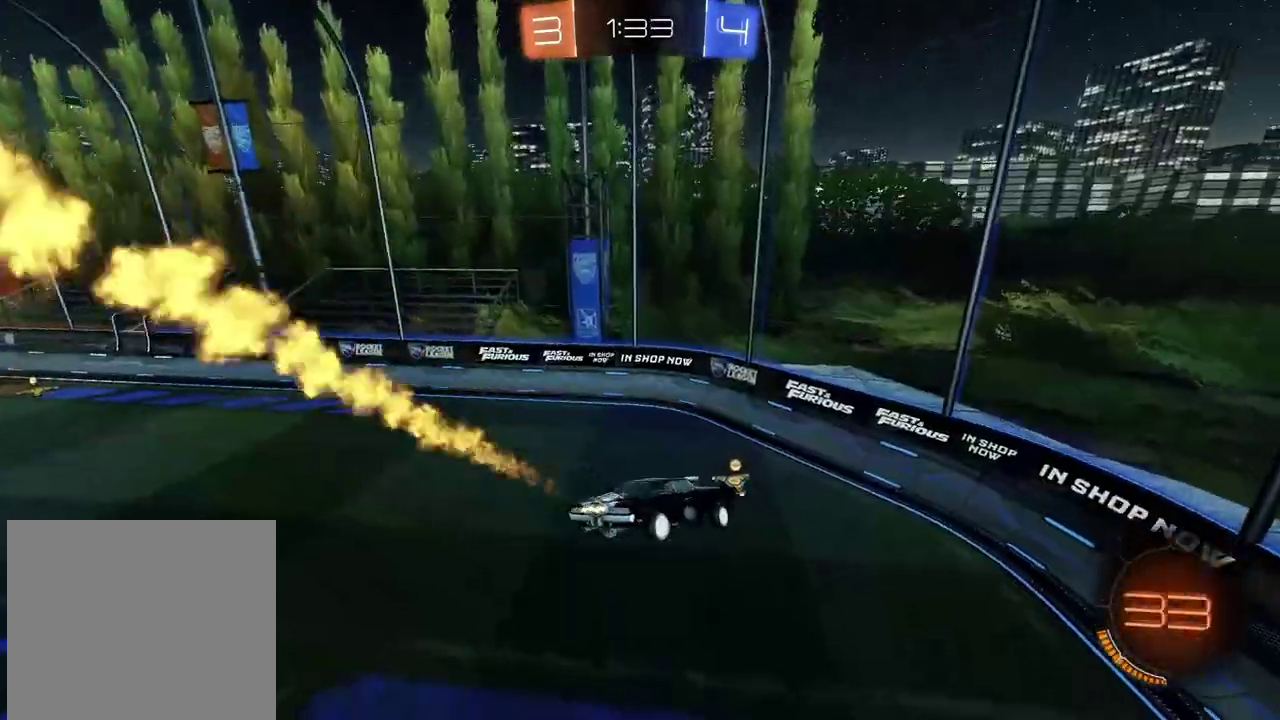
{"buttons": ["CIRCLE", "R2"], "left_stick": "center", "right_stick": "center", "events": [[100, "TRIANGLE", "down"], [200, "TRIANGLE", "up"]]}
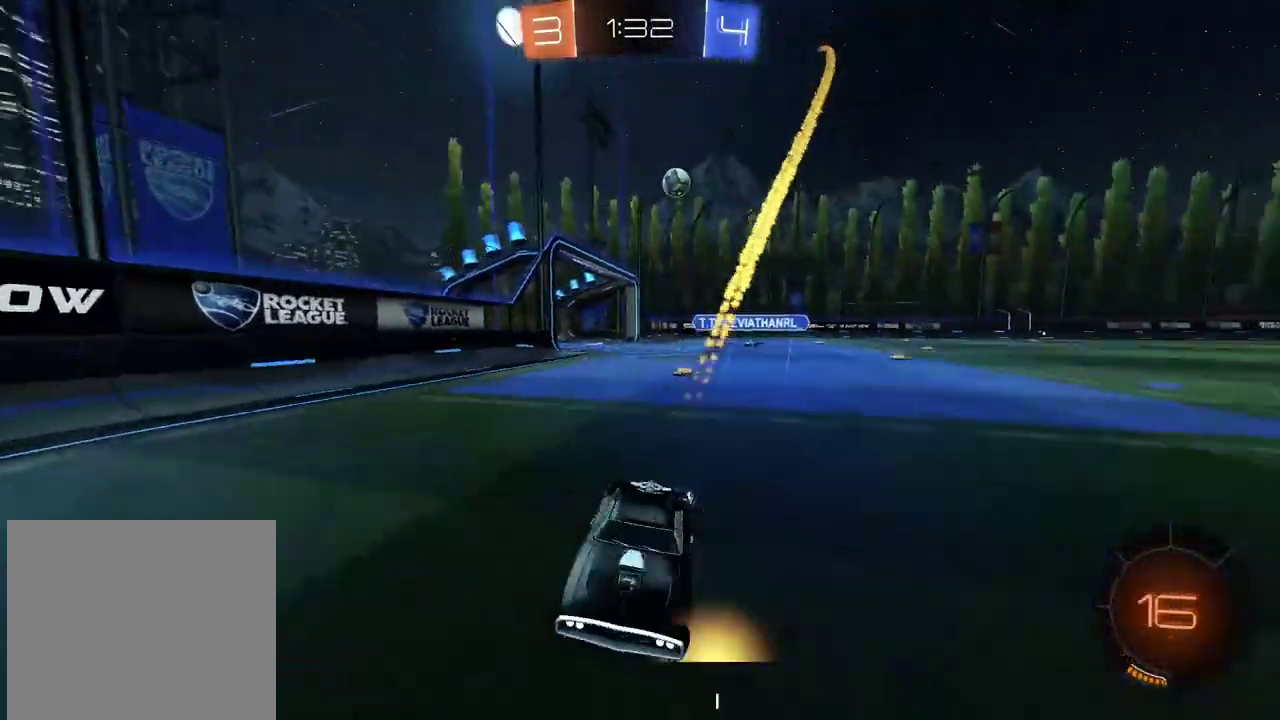
{"buttons": ["R2"], "left_stick": "left", "right_stick": "center", "events": [[17, "left_stick", "down-left"], [167, "left_stick", "left"], [217, "CIRCLE", "up"]]}
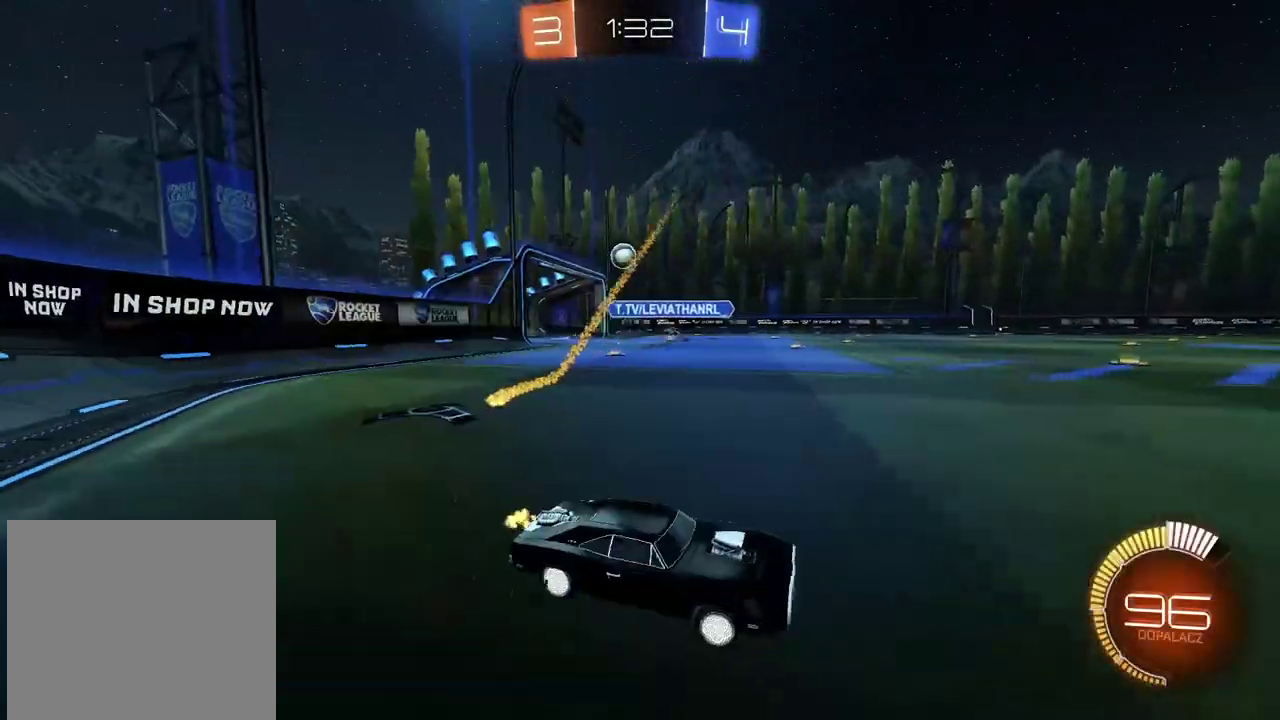
{"buttons": [], "left_stick": "left", "right_stick": "center", "events": [[400, "R2", "up"]]}
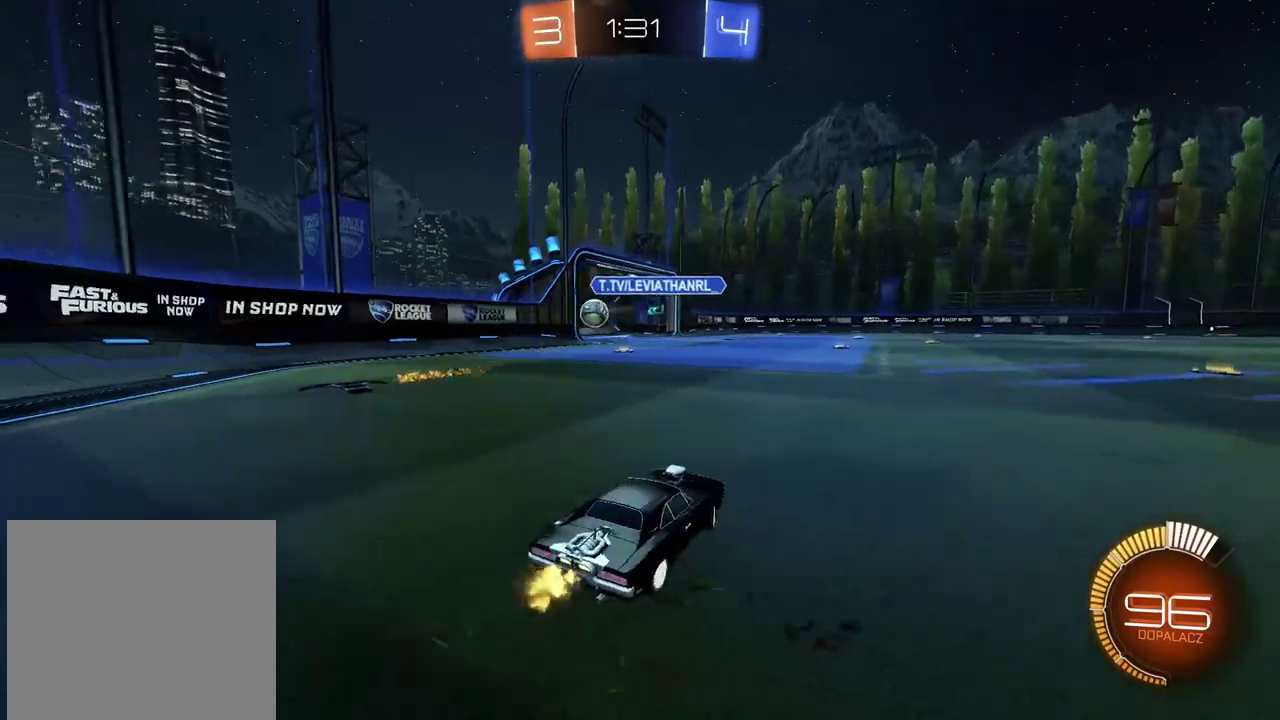
{"buttons": ["L2"], "left_stick": "center", "right_stick": "center", "events": [[67, "L2", "down"], [100, "left_stick", "center"], [233, "left_stick", "right"], [333, "left_stick", "center"]]}
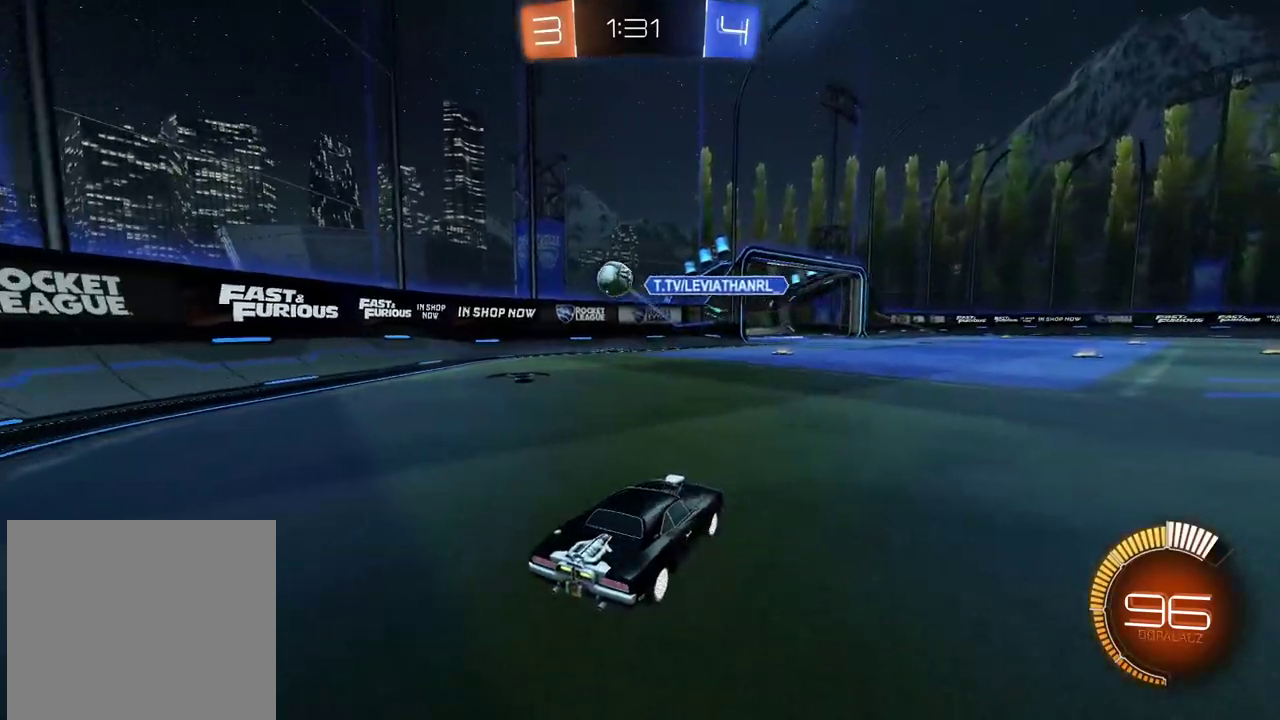
{"buttons": ["L2"], "left_stick": "right", "right_stick": "center", "events": [[67, "left_stick", "right"], [283, "left_stick", "center"], [467, "left_stick", "right"]]}
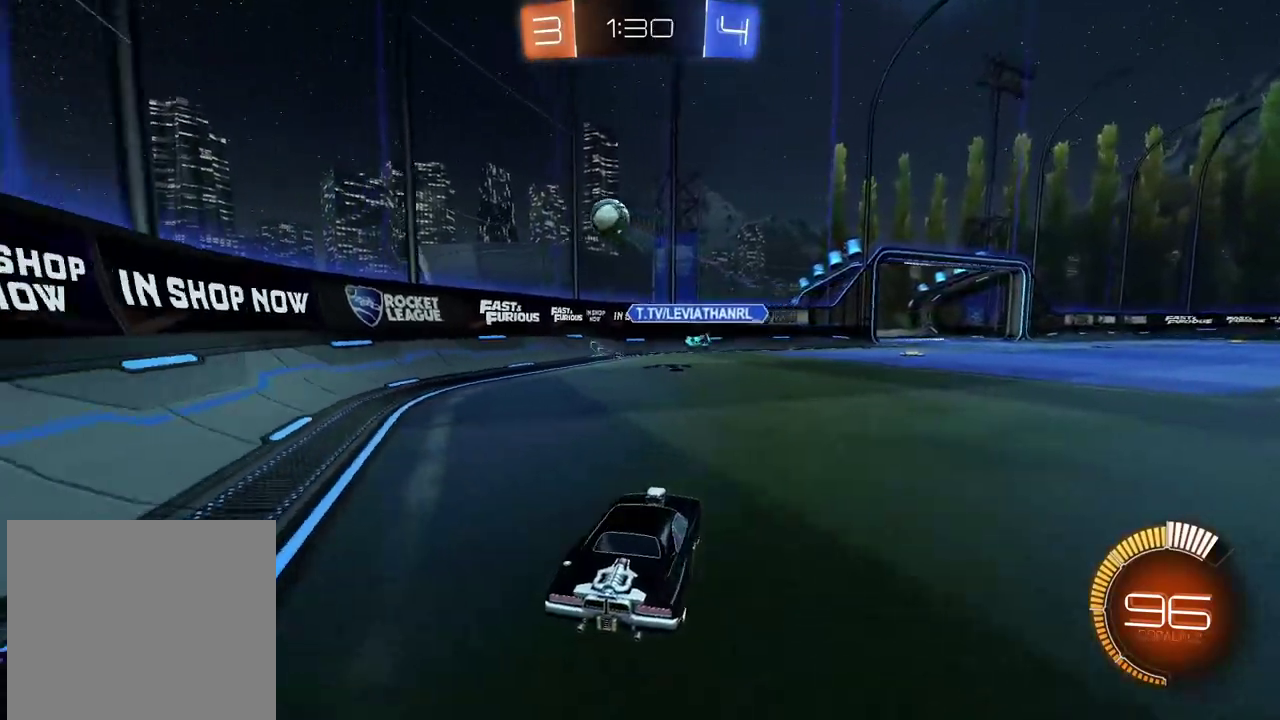
{"buttons": ["L2"], "left_stick": "center", "right_stick": "center", "events": [[217, "left_stick", "center"]]}
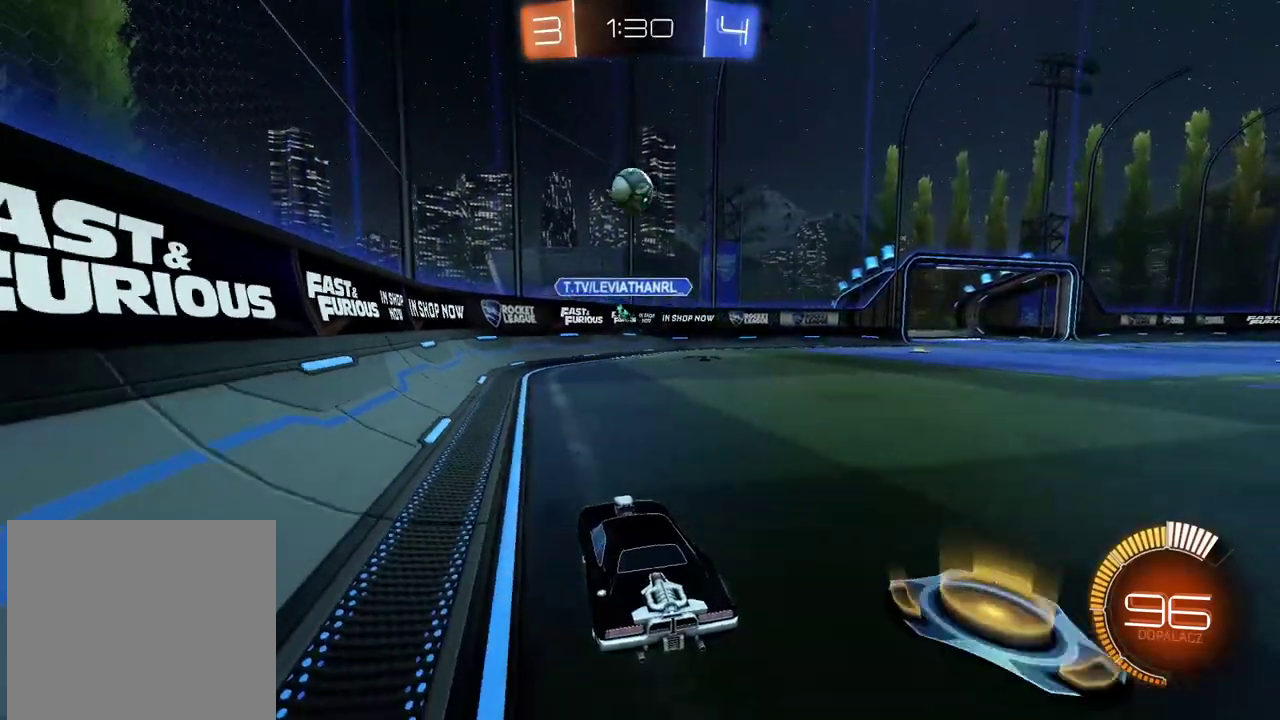
{"buttons": ["L2"], "left_stick": "right", "right_stick": "center", "events": [[67, "L2", "up"], [150, "R2", "down"], [300, "L2", "down"], [300, "R2", "up"], [467, "left_stick", "right"]]}
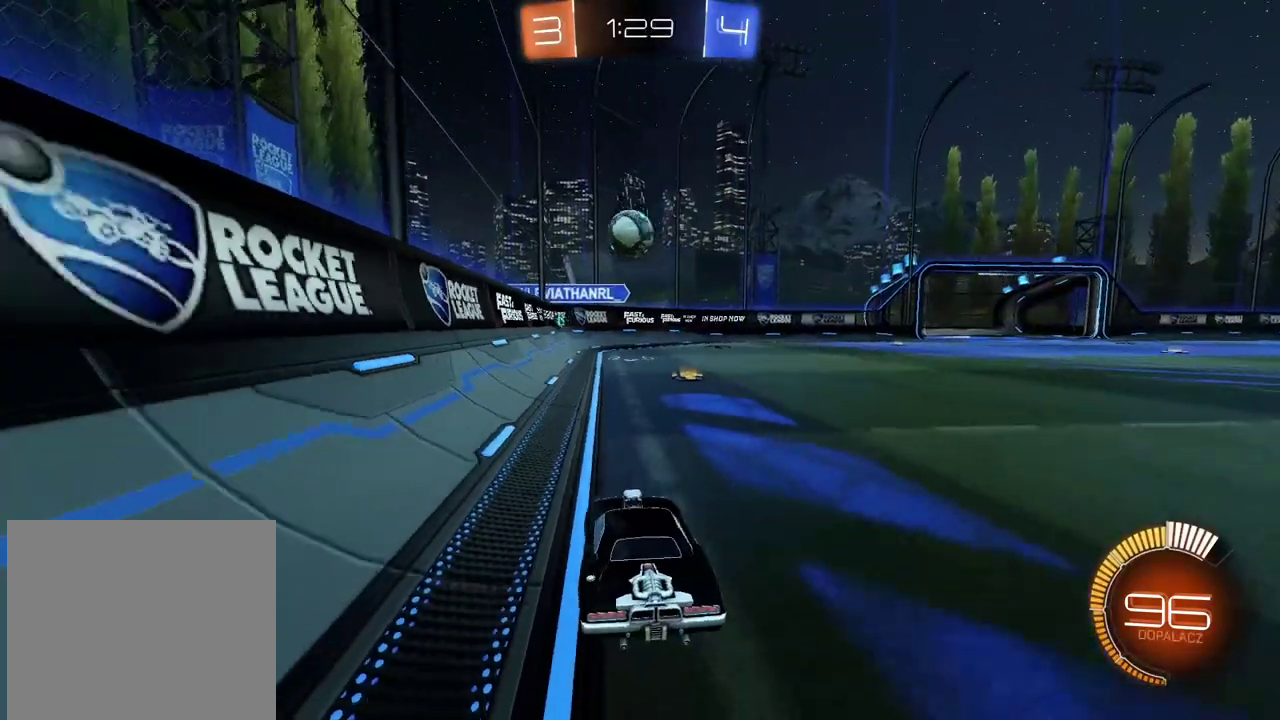
{"buttons": ["CROSS"], "left_stick": "left", "right_stick": "center", "events": [[67, "left_stick", "center"], [150, "left_stick", "down"], [167, "L2", "up"], [183, "CROSS", "down"], [267, "CROSS", "up"], [317, "CROSS", "down"], [500, "left_stick", "left"]]}
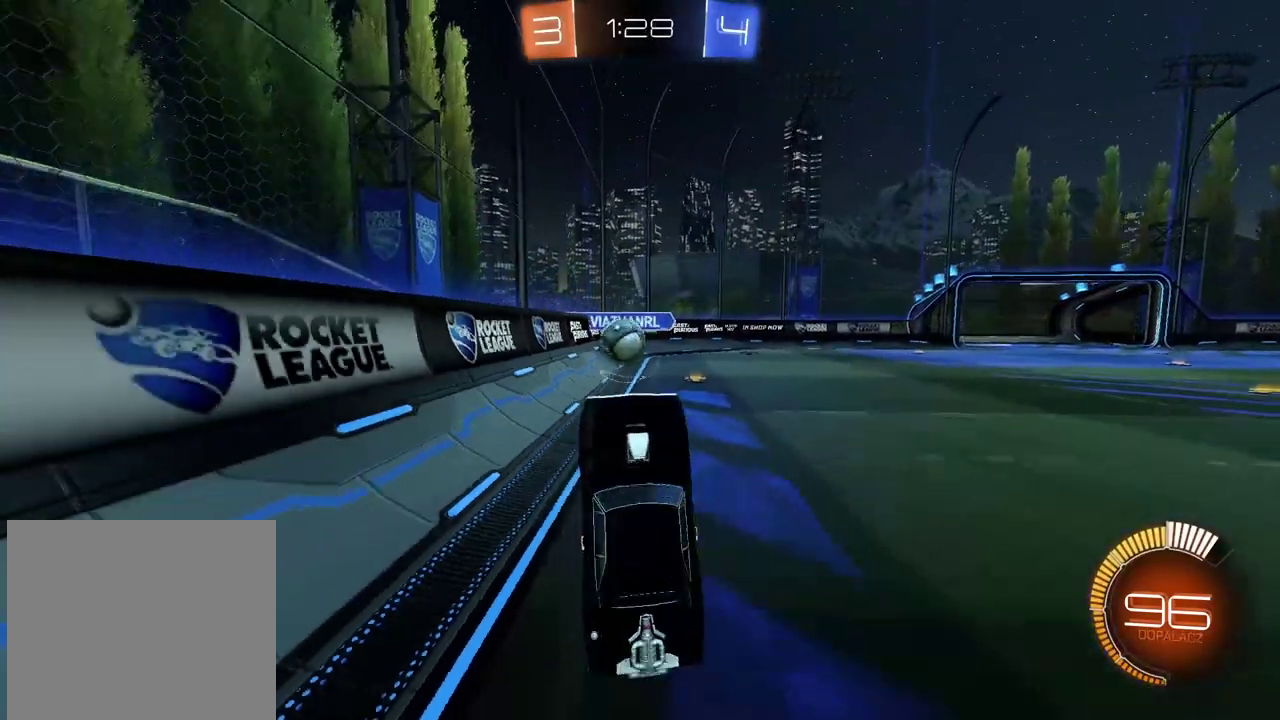
{"buttons": ["L2", "R2"], "left_stick": "up-right", "right_stick": "center", "events": [[17, "CROSS", "up"], [67, "L2", "down"], [117, "left_stick", "up"], [150, "R2", "down"], [500, "left_stick", "up-right"]]}
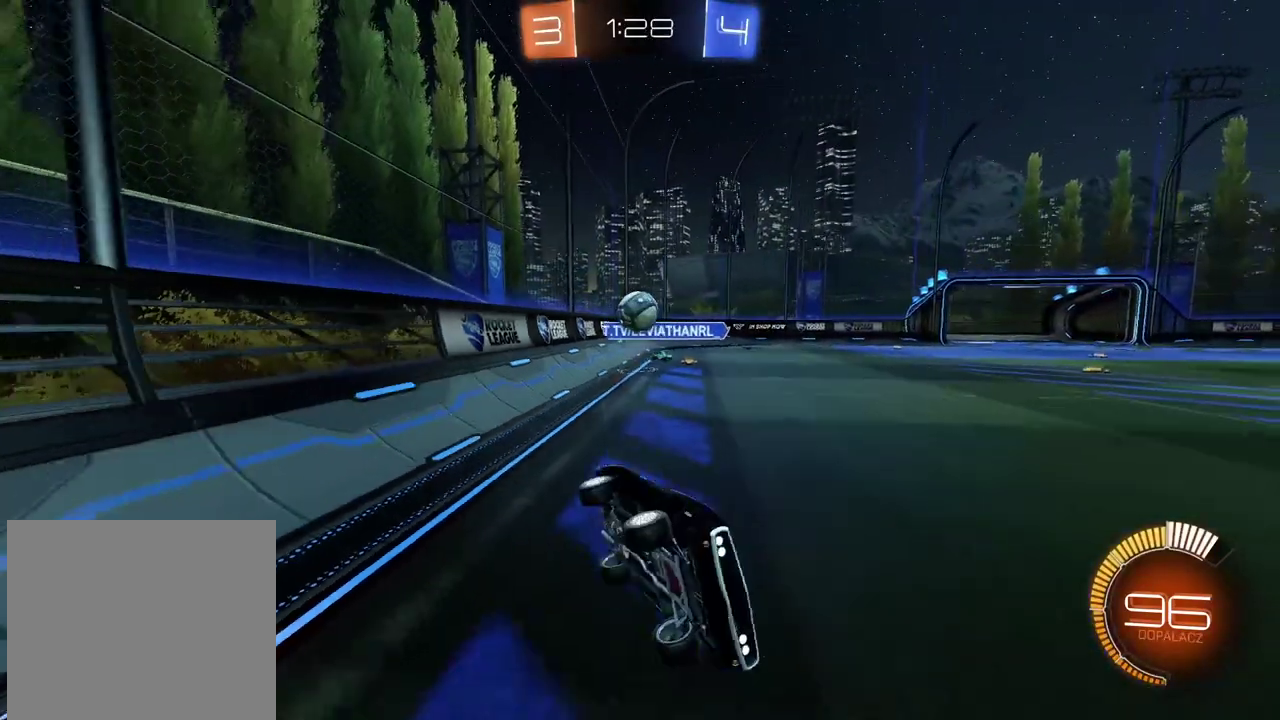
{"buttons": ["R2"], "left_stick": "right", "right_stick": "center", "events": [[100, "L2", "up"], [300, "CIRCLE", "down"], [417, "left_stick", "right"], [433, "CIRCLE", "up"]]}